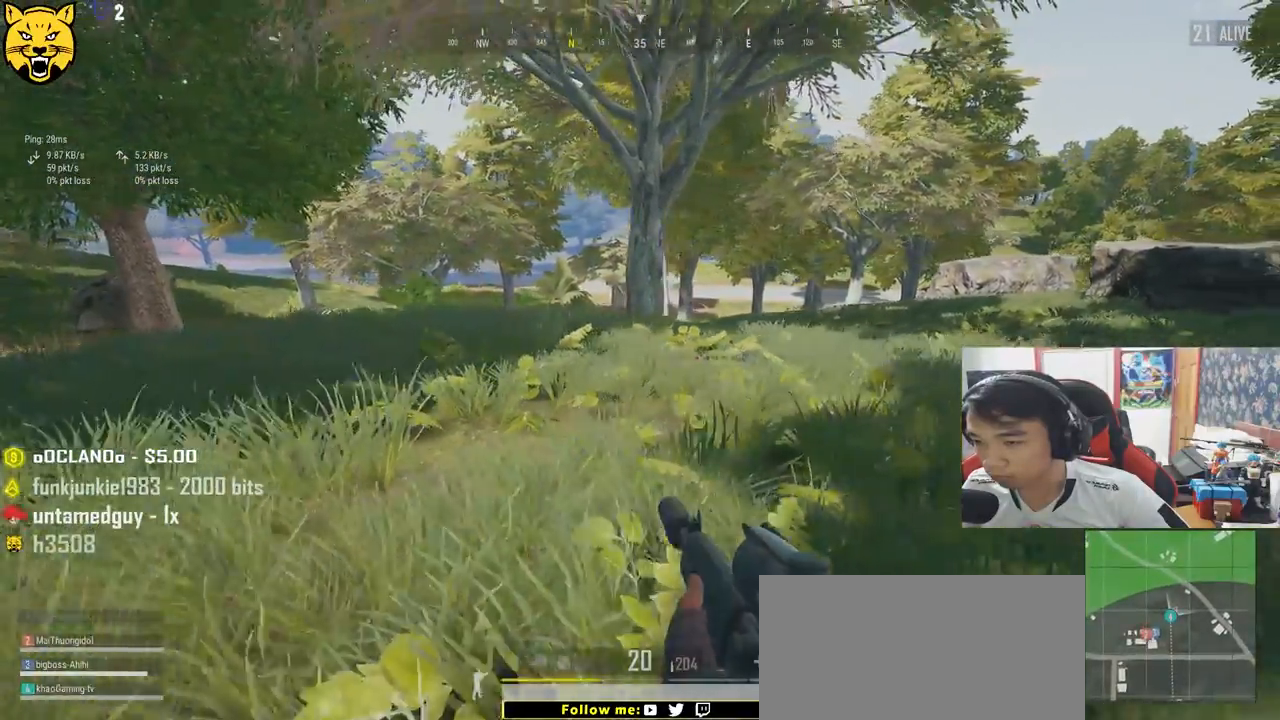
Gameplay with keyboard and mouse; each line is a JSON object with the keys and mouse buttons held at the frame after it. "events" lists presses ("down") and releases ("up") of "a", "c", "ctrl", "d", "e", "f", "q", "r", "s", "shift", "space", "tab", "v", "w", "x", "z", "mouse_left", "mouse_wheel", "mouse_right", "mouse_mb4" and "mouse_mb5" between this image and that frame as [ms after this image, input, new state], when the widget could be followed in between. "mouse_left", "mouse_wheel", "mouse_right", "mouse_mb4", "mouse_mb5" = the "left", "wheel", "right", "mb4", "mb5" buttons of the "mouse" list. No other keys are recorded. "wheel" means that the mouse wheel is clicked or scrolled. Mouse movement is not recorded.
{"keys": ["d"], "mouse": [], "events": []}
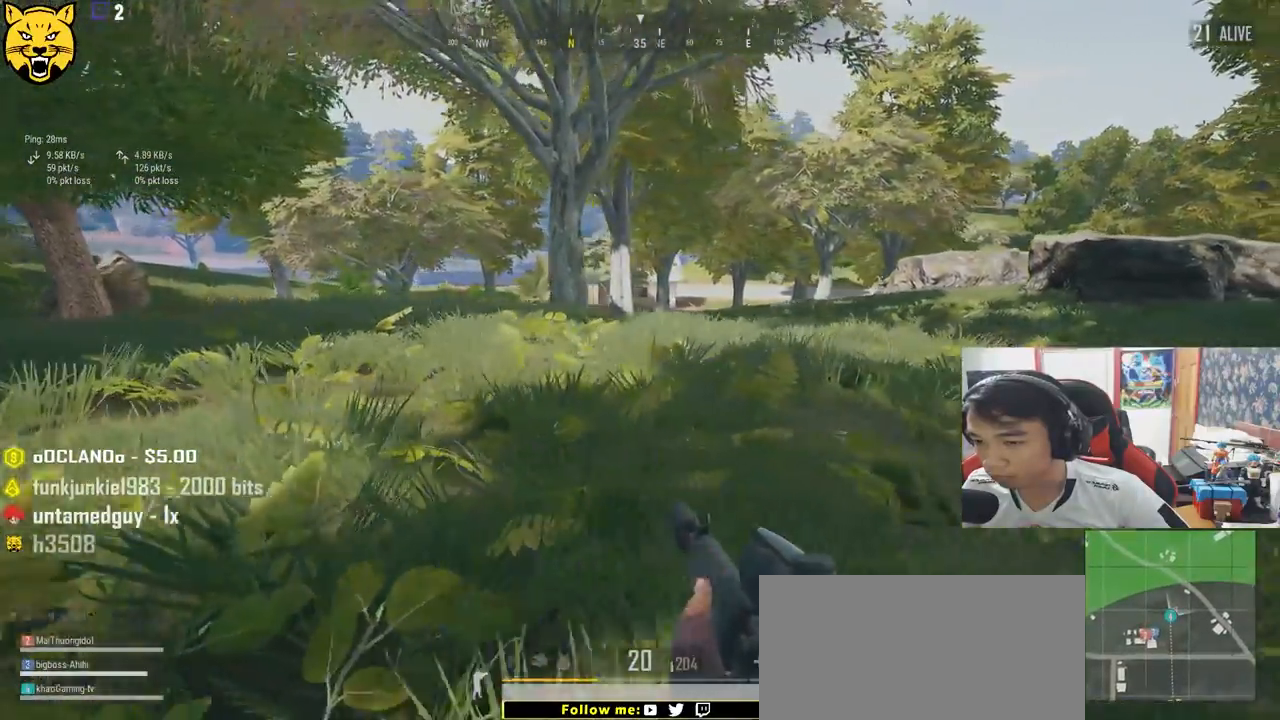
{"keys": ["d", "s"], "mouse": [], "events": [[67, "s", "down"], [300, "ctrl", "down"], [417, "ctrl", "up"]]}
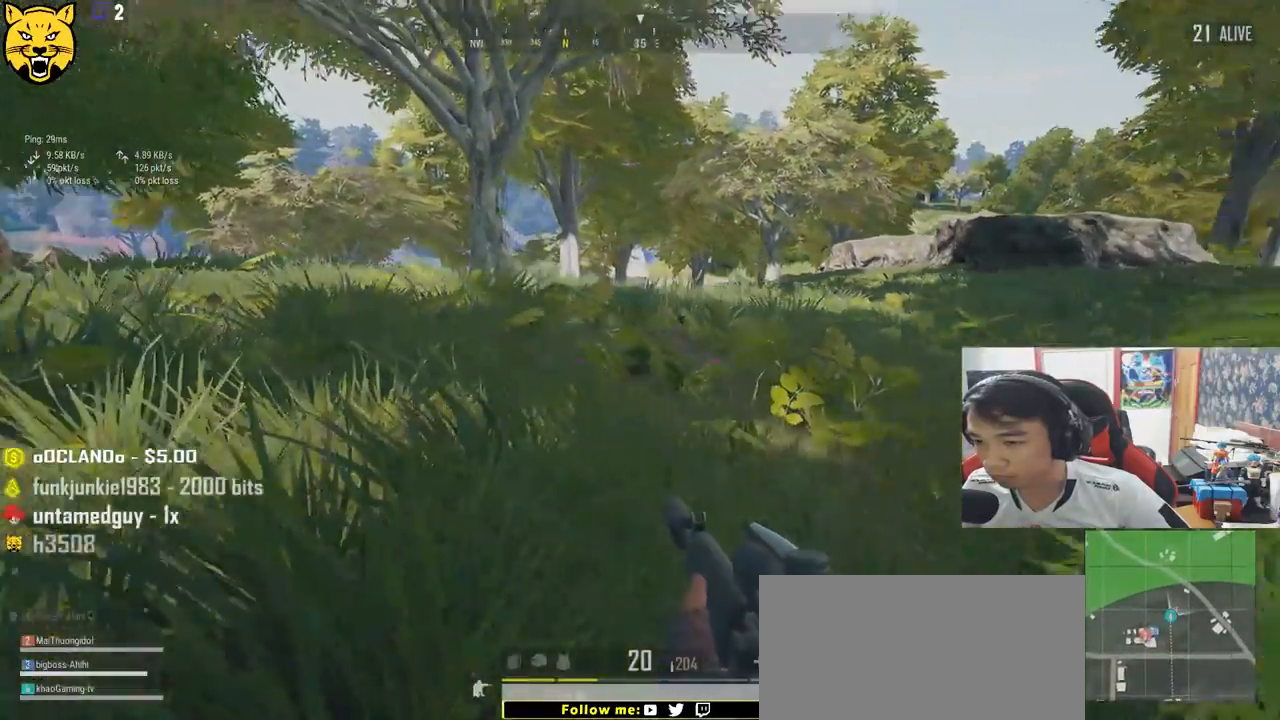
{"keys": ["d", "shift", "w"], "mouse": [], "events": [[34, "s", "up"], [150, "ctrl", "down"], [267, "ctrl", "up"], [300, "w", "down"], [434, "shift", "down"]]}
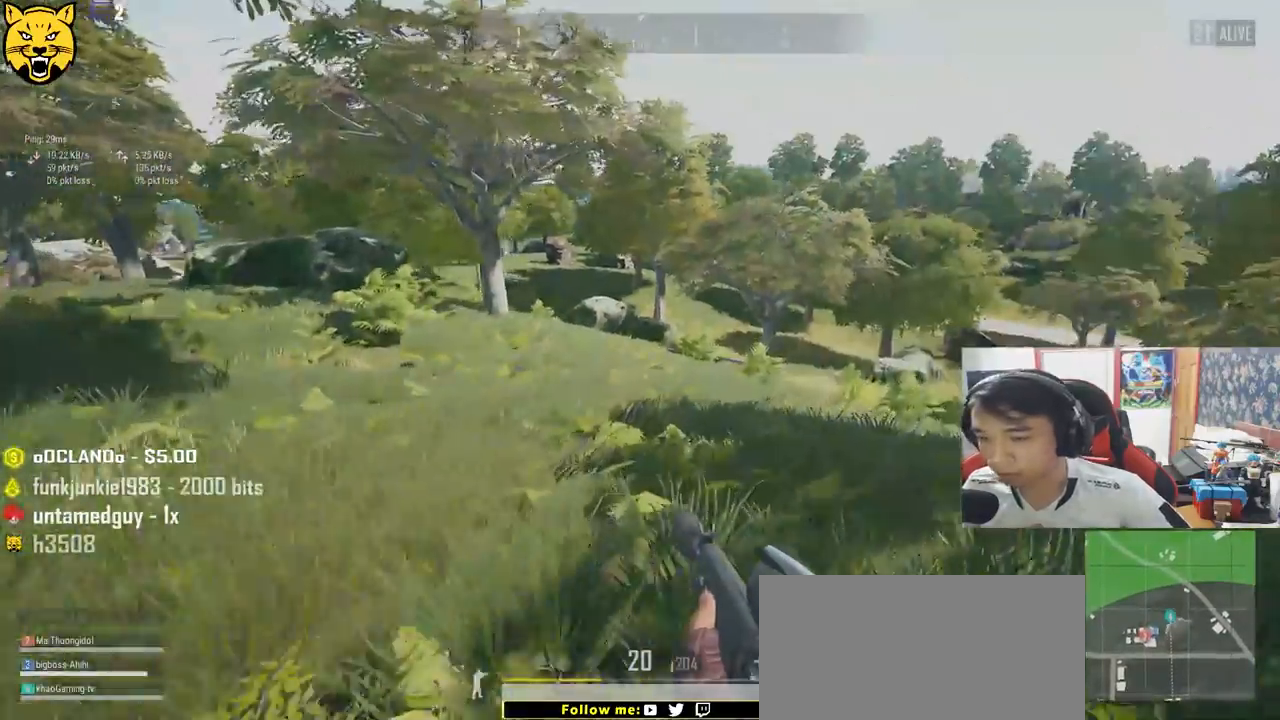
{"keys": ["shift", "w"], "mouse": [], "events": [[167, "d", "up"]]}
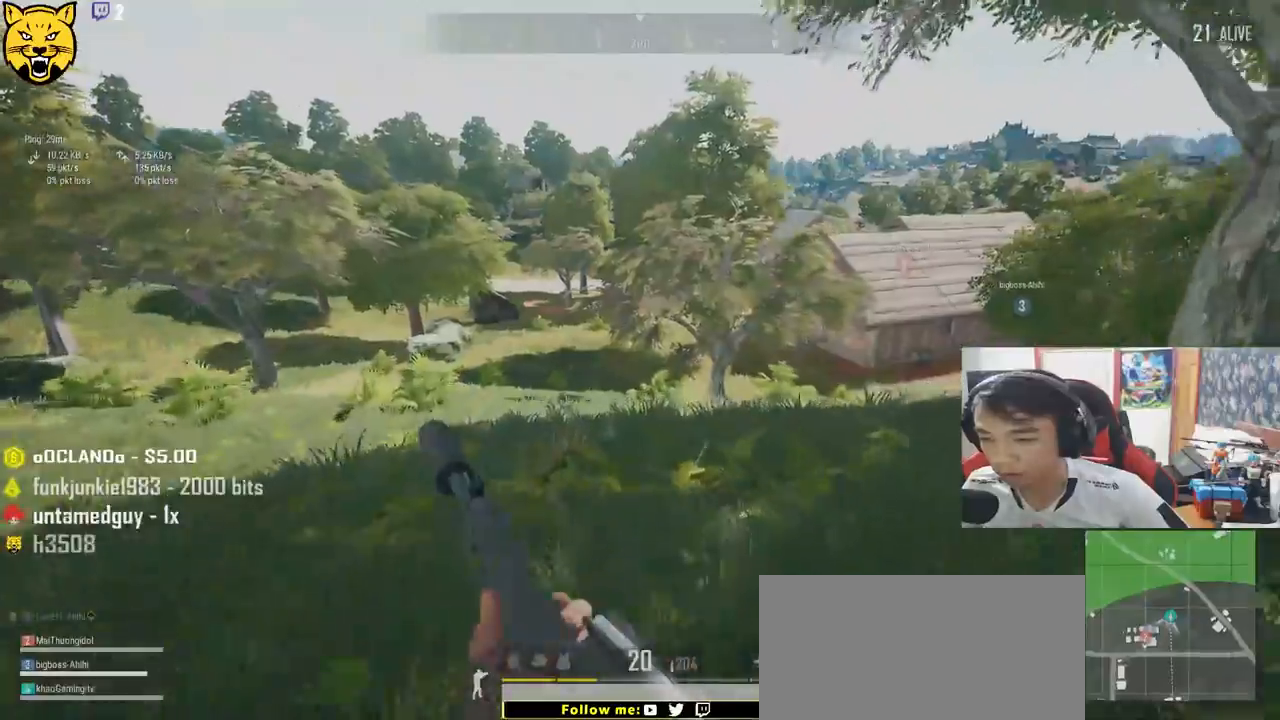
{"keys": ["shift", "w"], "mouse": [], "events": []}
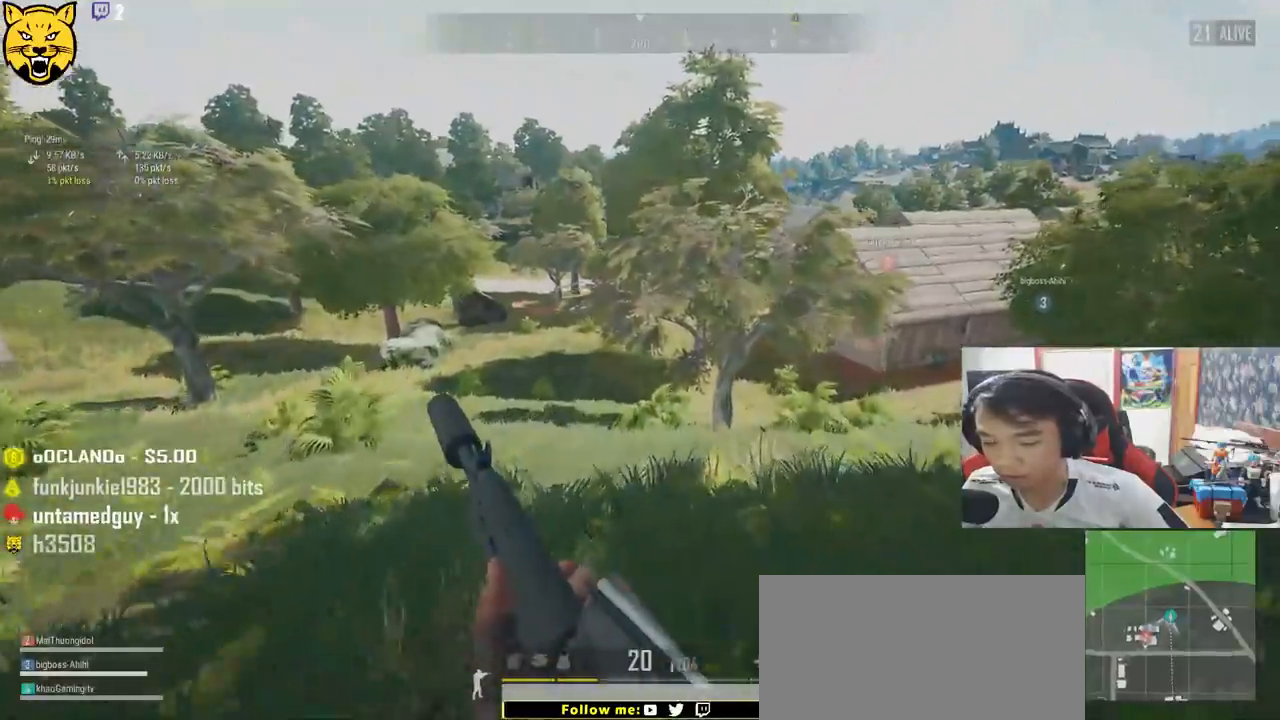
{"keys": ["d", "shift", "w"], "mouse": [], "events": [[300, "d", "down"]]}
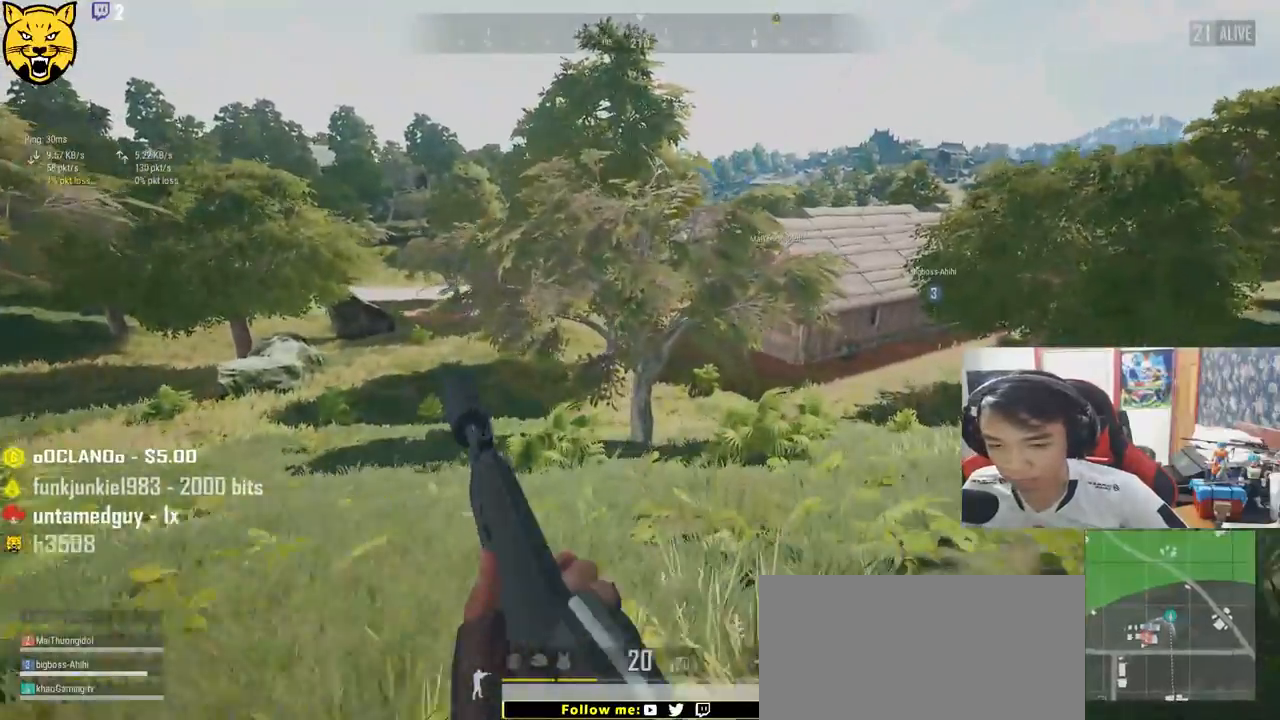
{"keys": ["d", "shift", "w"], "mouse": [], "events": []}
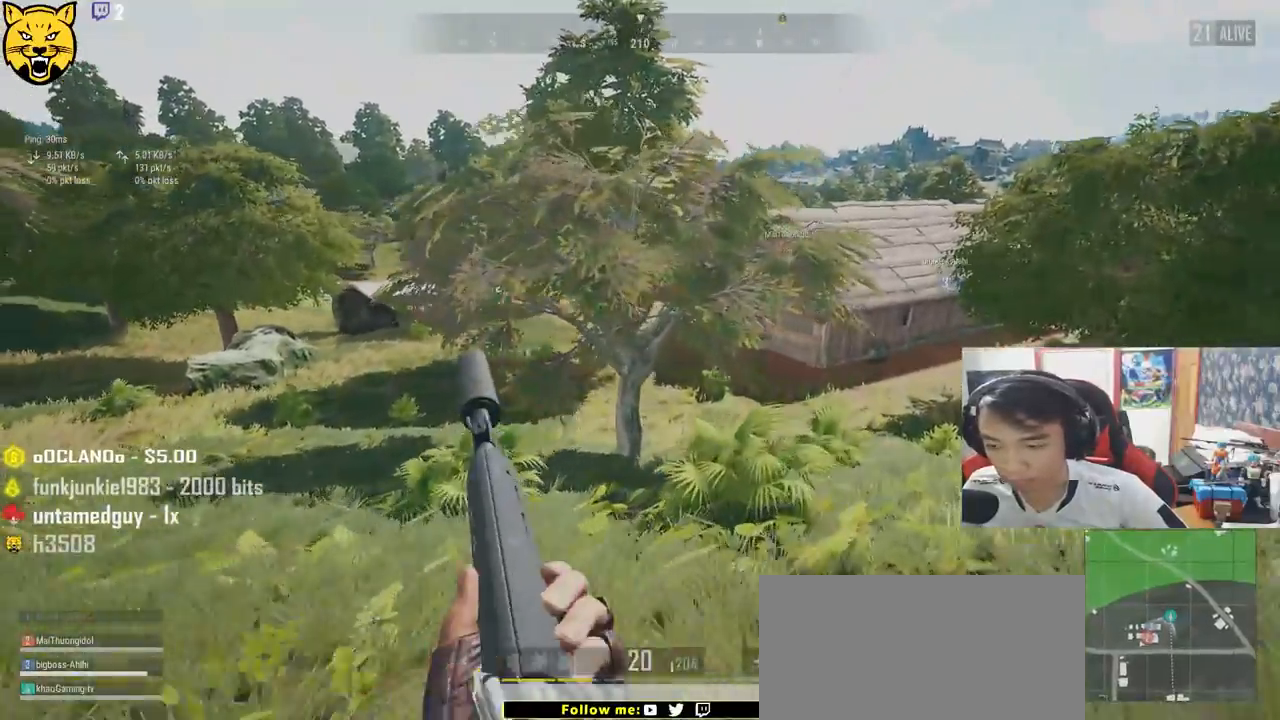
{"keys": ["d", "shift", "w"], "mouse": [], "events": []}
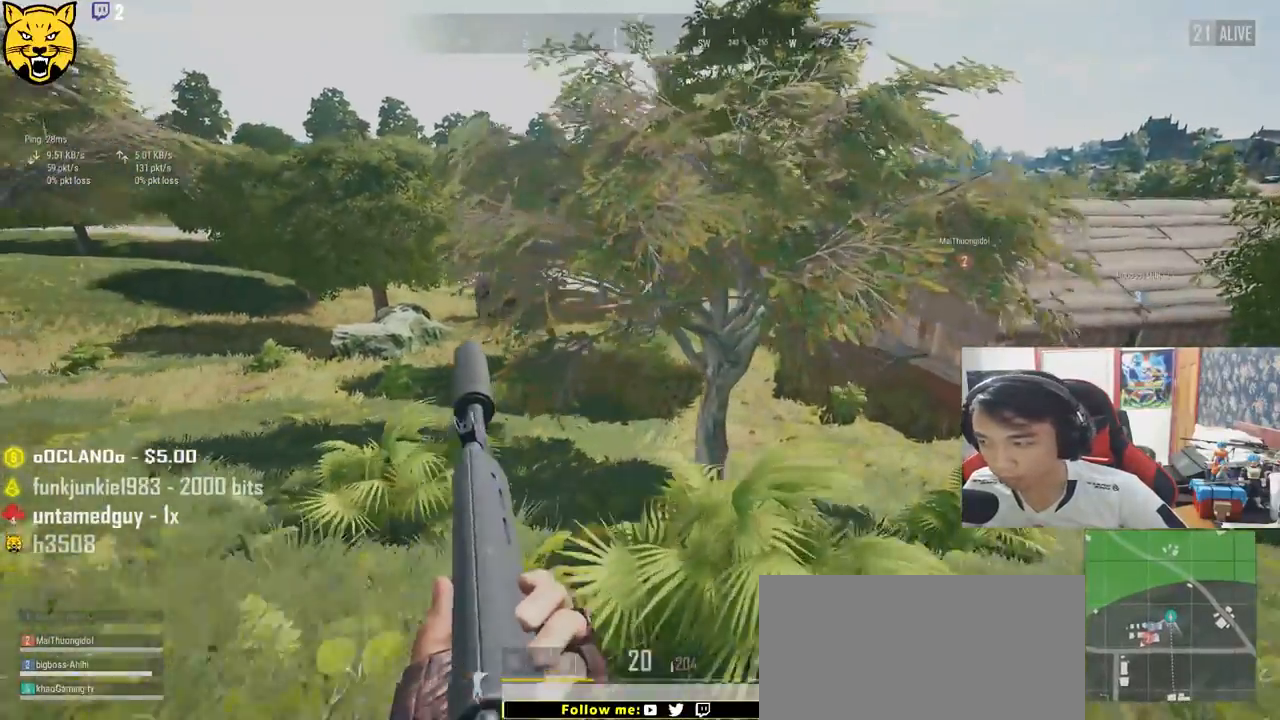
{"keys": ["d", "shift", "w"], "mouse": [], "events": []}
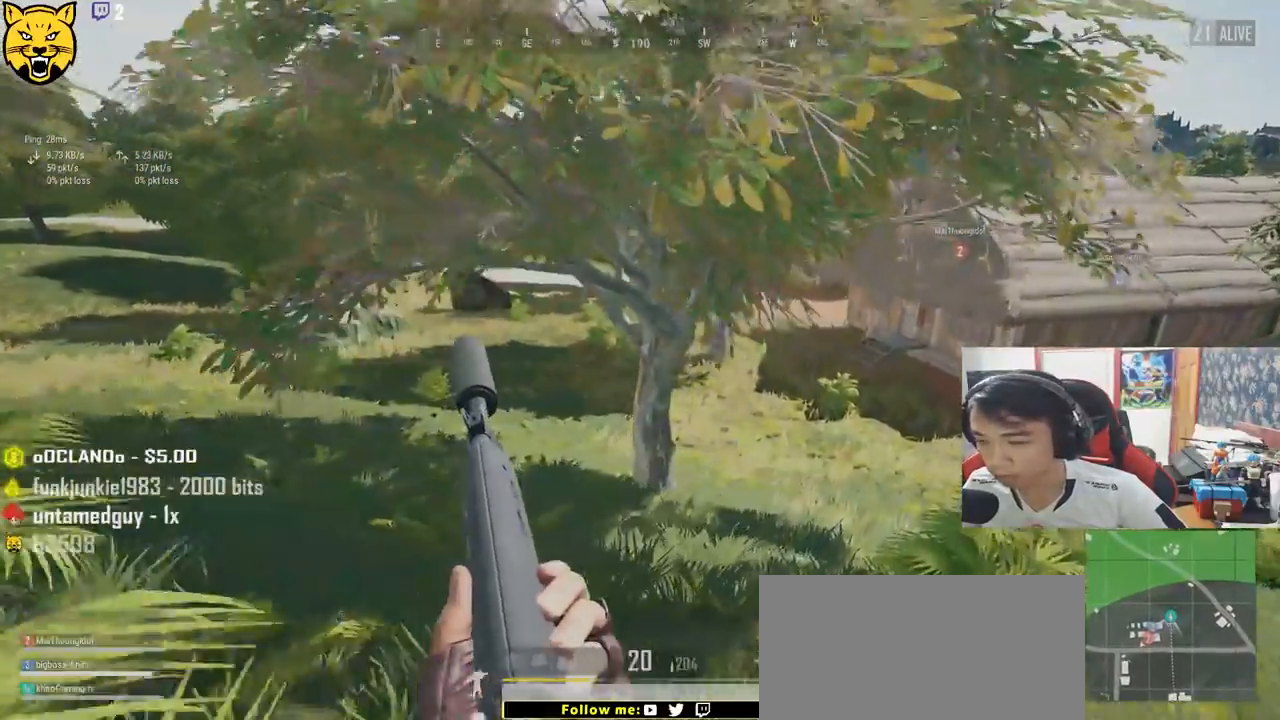
{"keys": ["d", "shift", "w"], "mouse": [], "events": []}
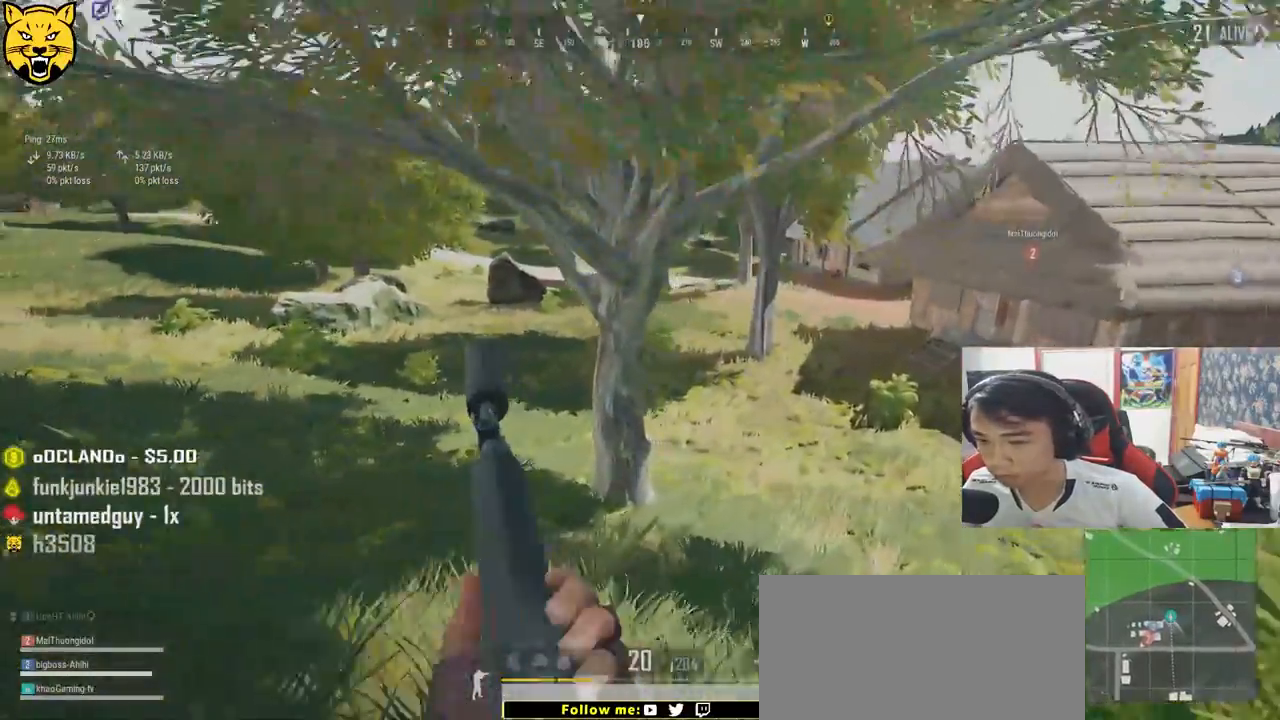
{"keys": ["d", "shift", "w"], "mouse": [], "events": []}
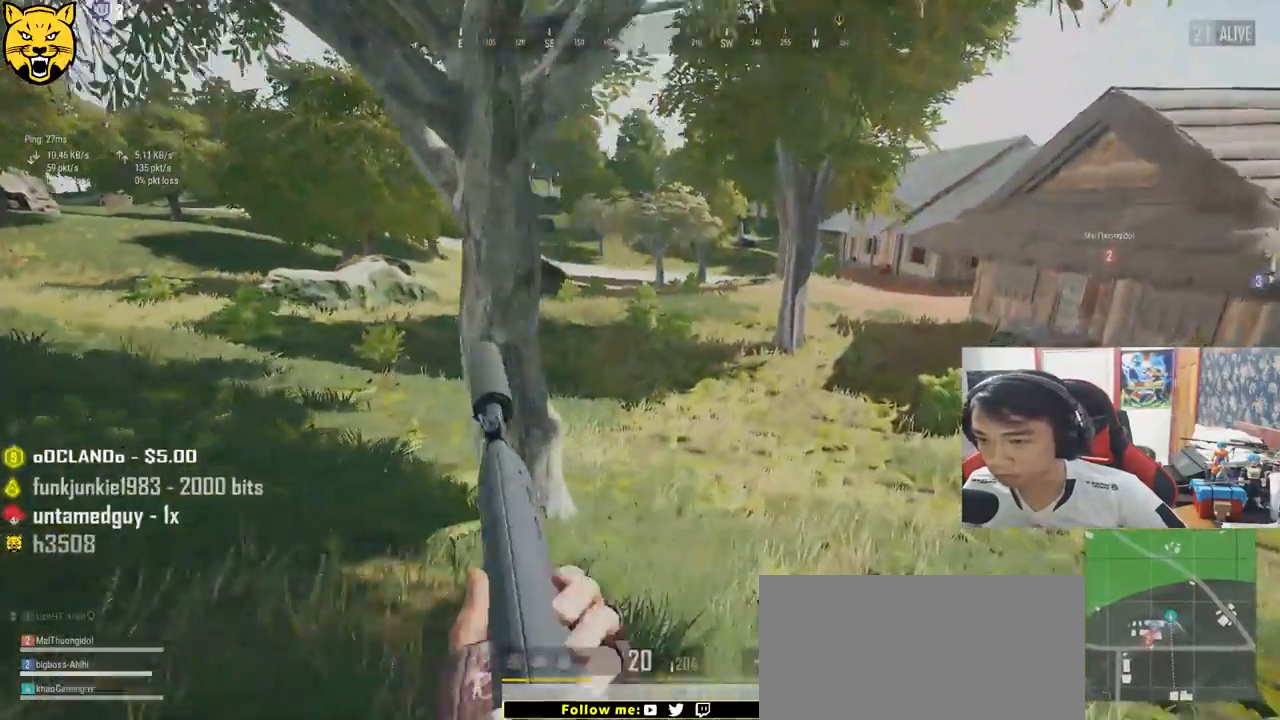
{"keys": ["d", "shift", "w"], "mouse": [], "events": []}
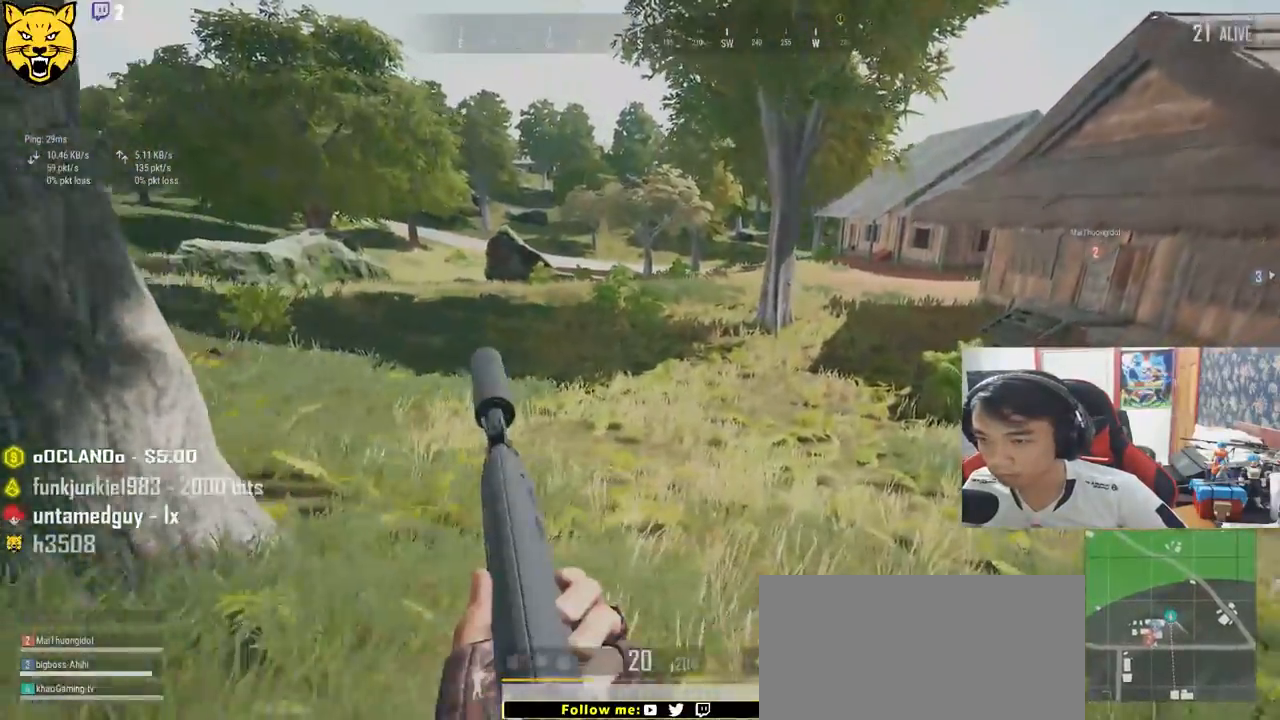
{"keys": ["d", "shift", "w"], "mouse": [], "events": []}
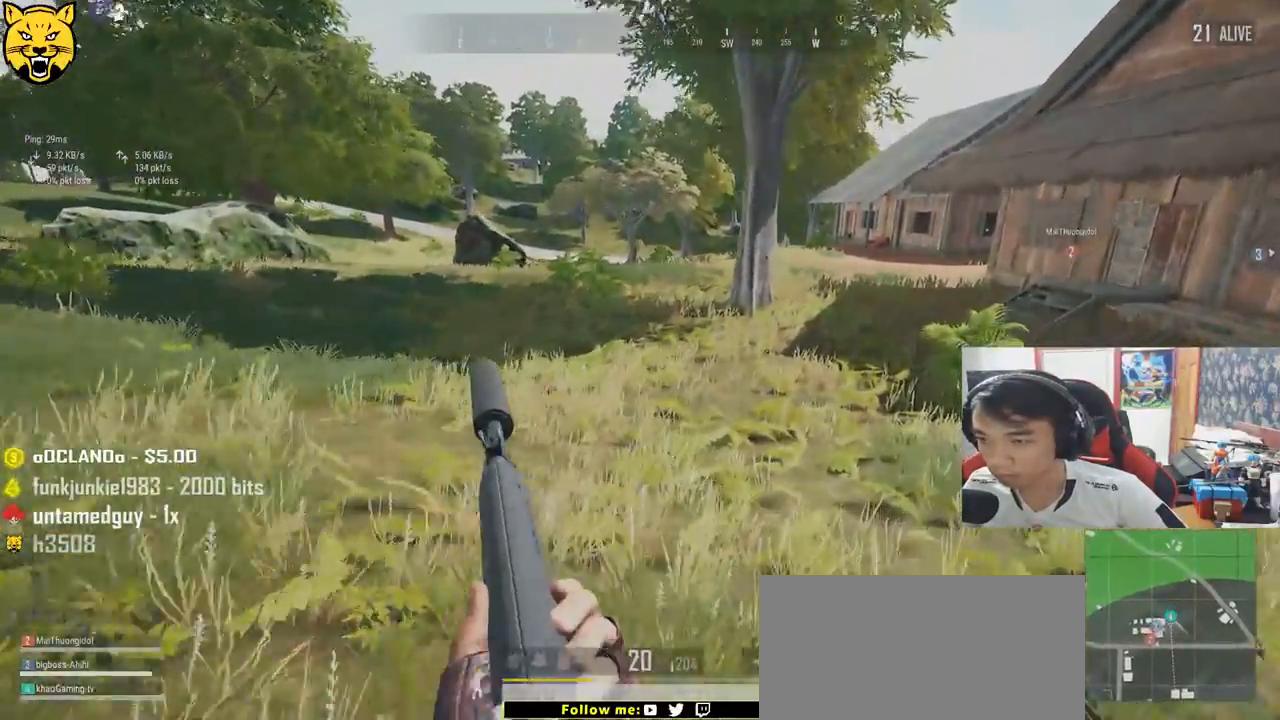
{"keys": ["d", "shift", "w"], "mouse": [], "events": []}
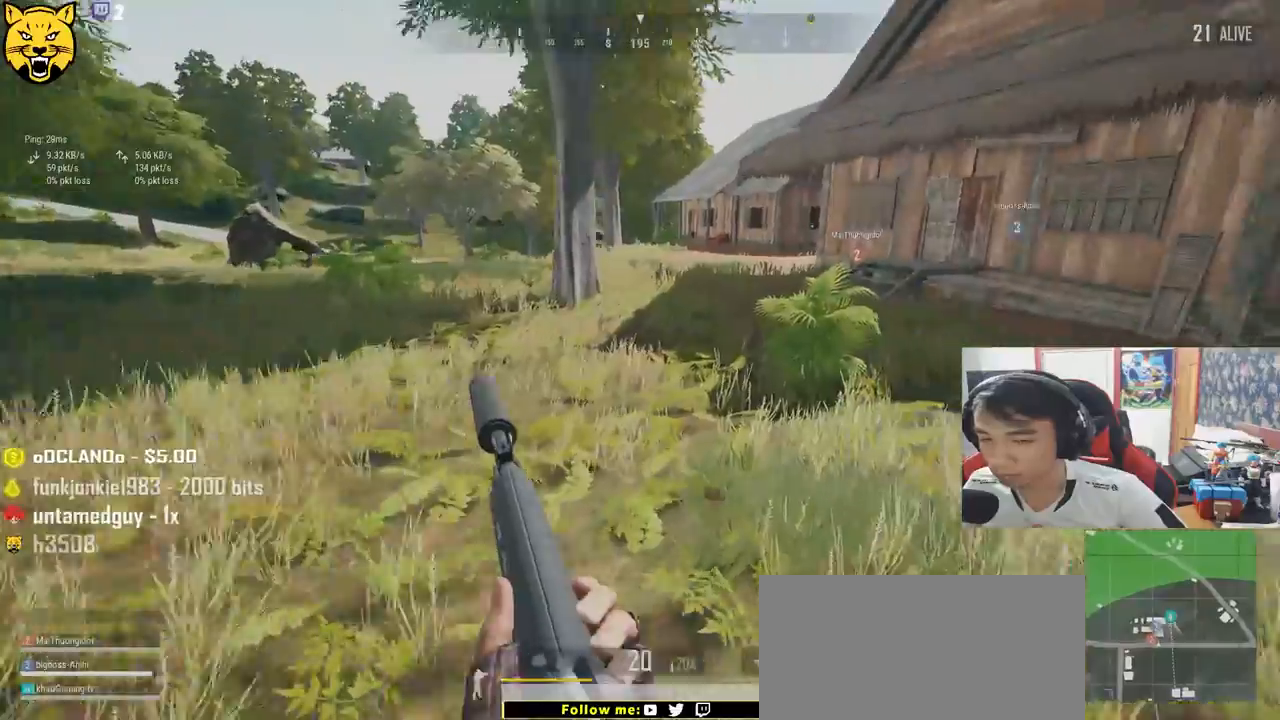
{"keys": ["d", "shift", "w"], "mouse": [], "events": []}
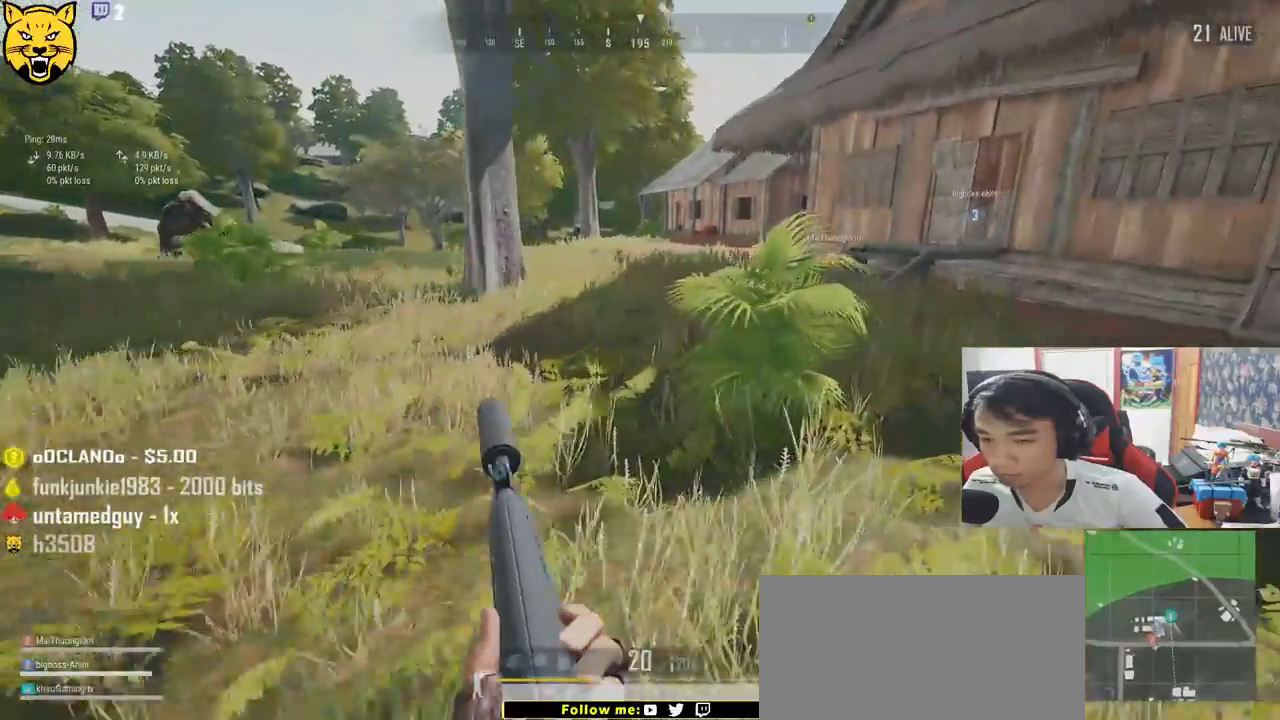
{"keys": ["shift", "w"], "mouse": [], "events": [[34, "d", "up"]]}
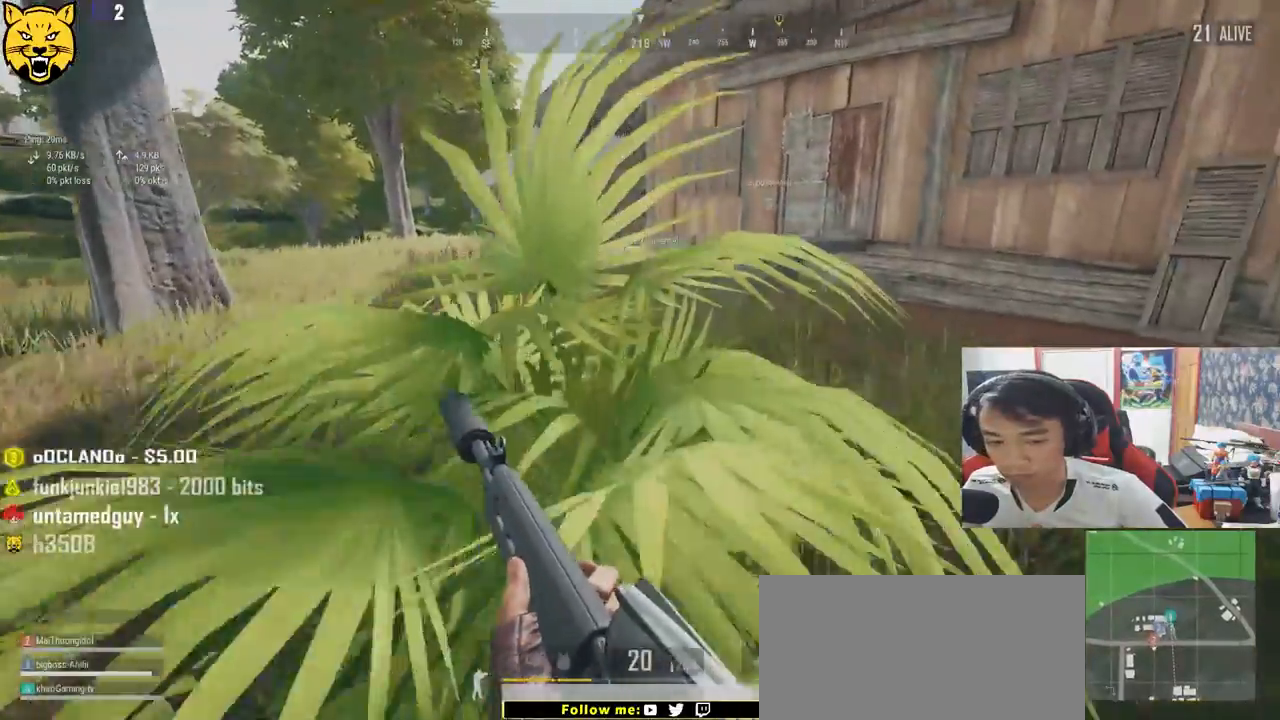
{"keys": ["shift", "w"], "mouse": [], "events": []}
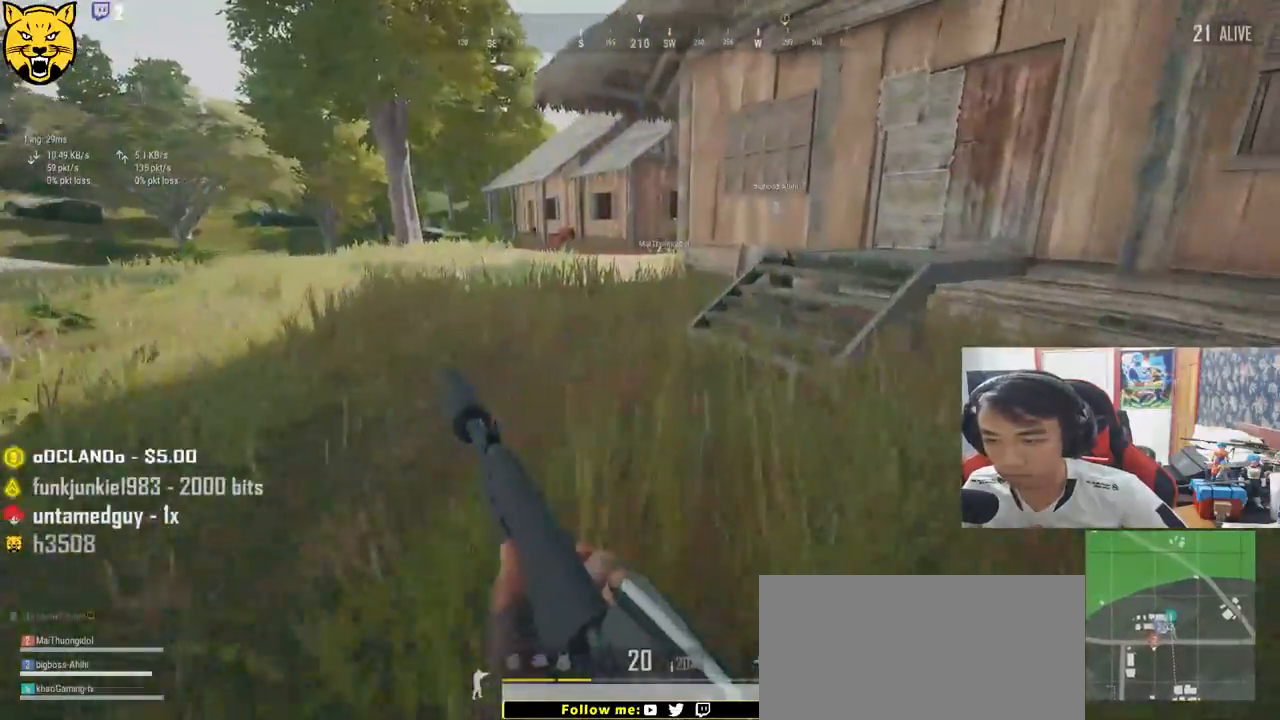
{"keys": ["shift", "w"], "mouse": [], "events": []}
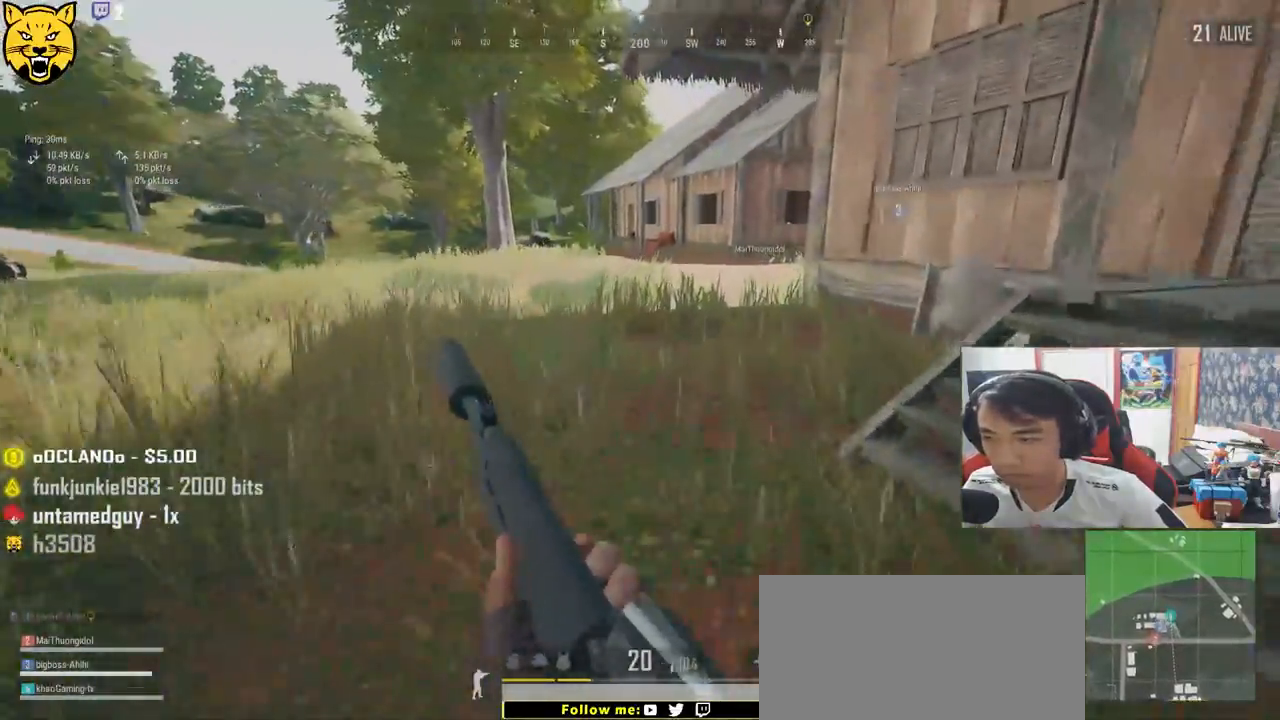
{"keys": ["shift", "w"], "mouse": [], "events": []}
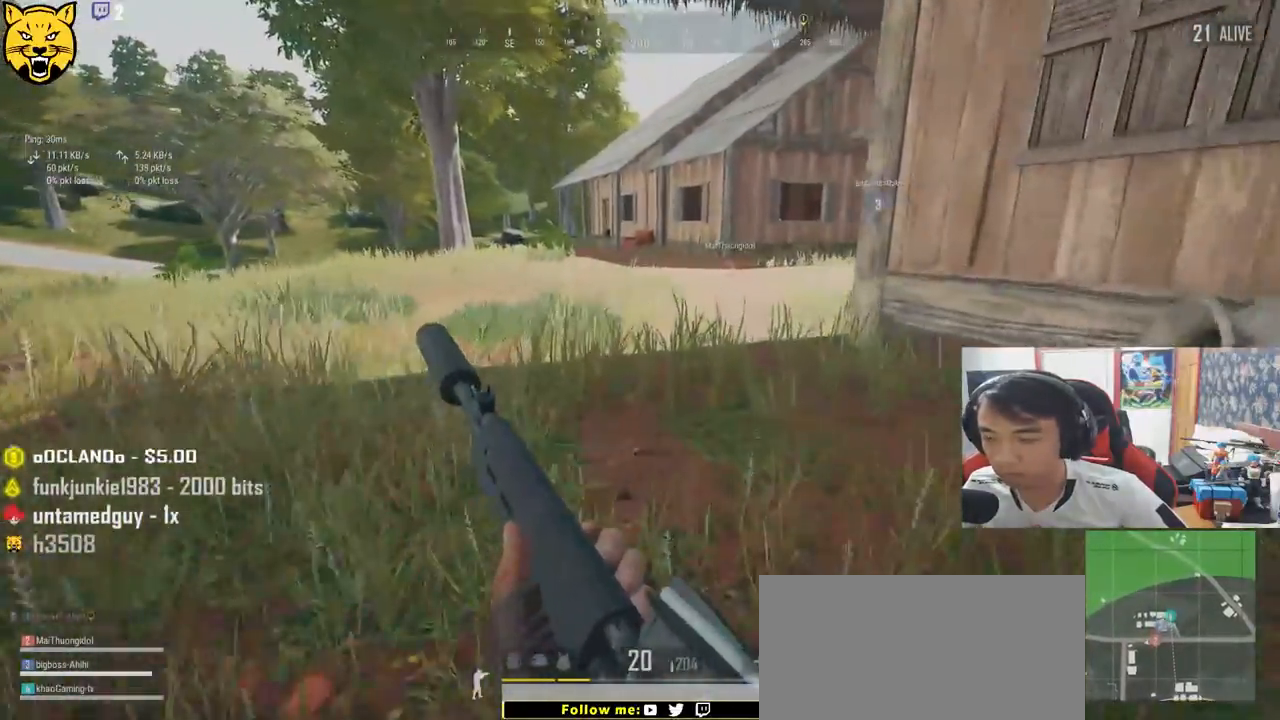
{"keys": ["d", "shift", "w"], "mouse": [], "events": [[167, "d", "down"]]}
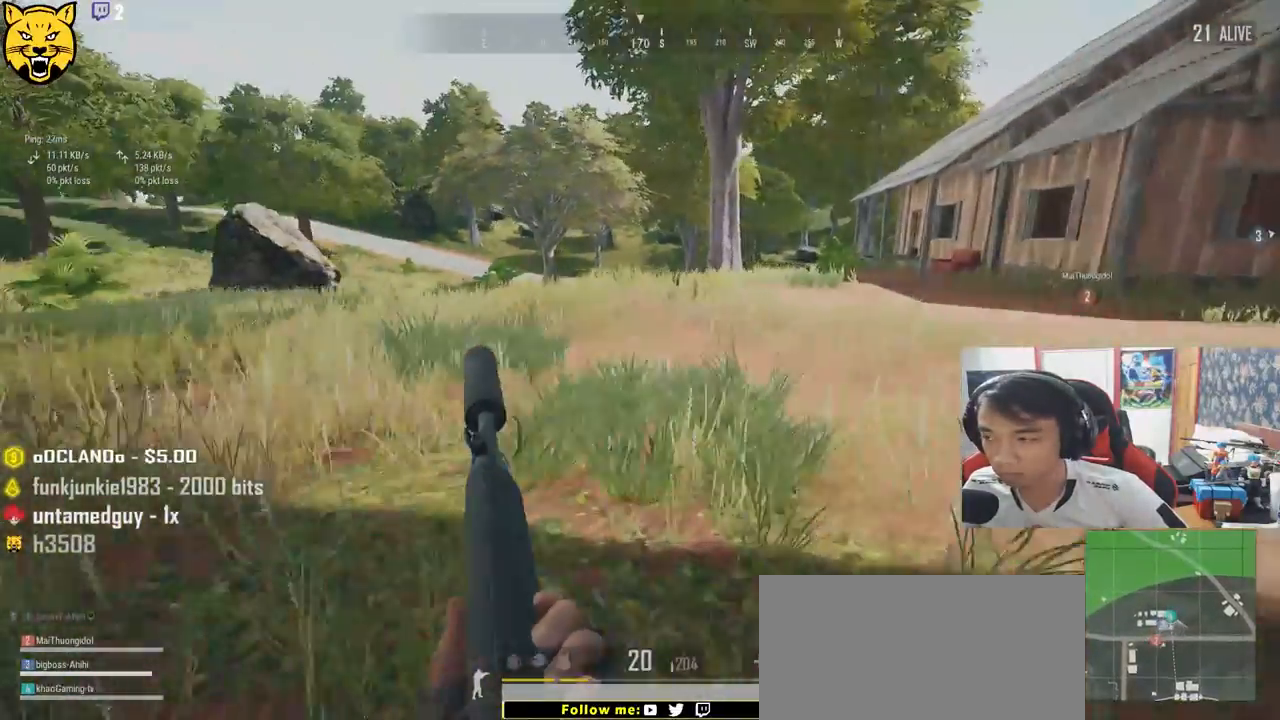
{"keys": ["d", "shift", "w"], "mouse": [], "events": []}
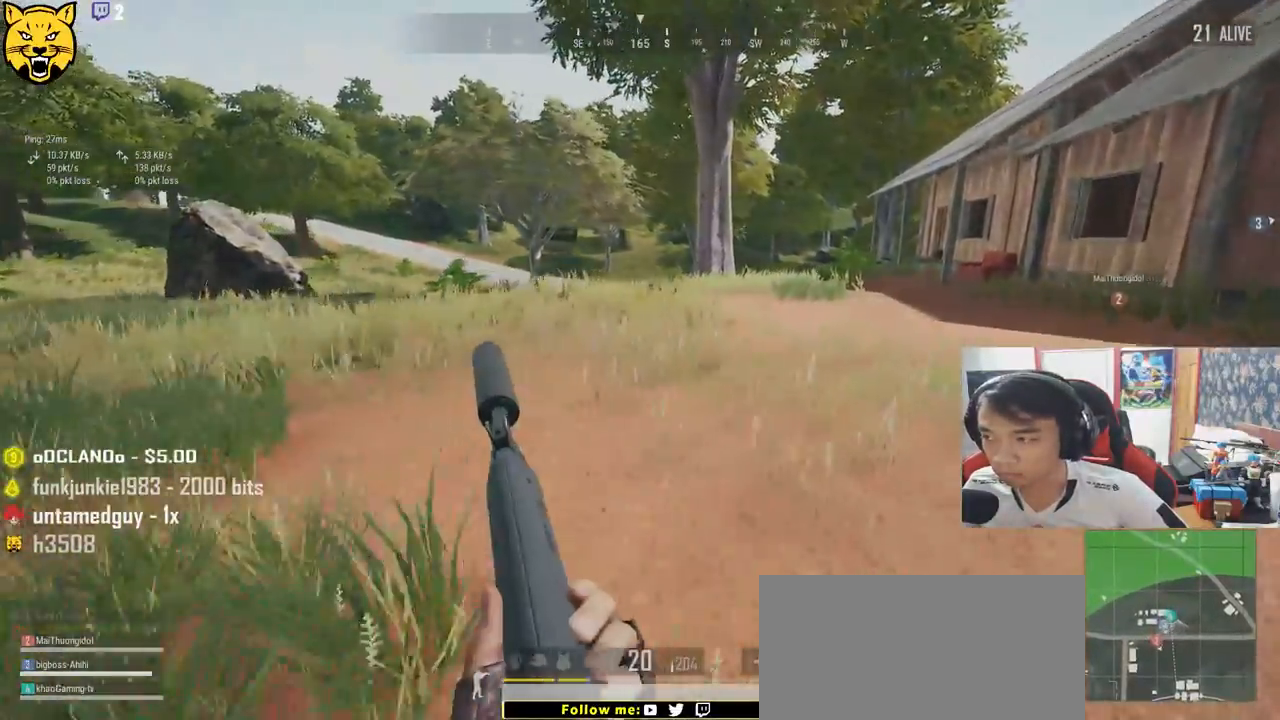
{"keys": ["d", "shift", "w"], "mouse": [], "events": []}
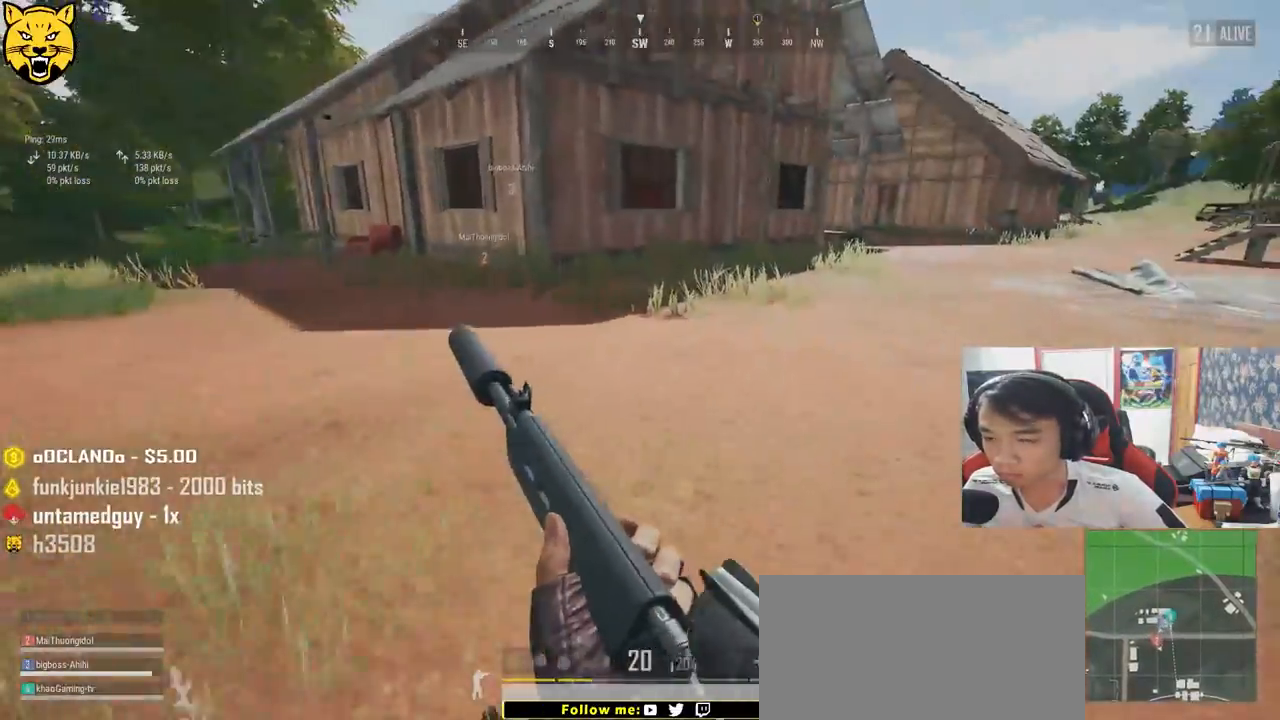
{"keys": ["shift", "w"], "mouse": [], "events": [[467, "d", "up"]]}
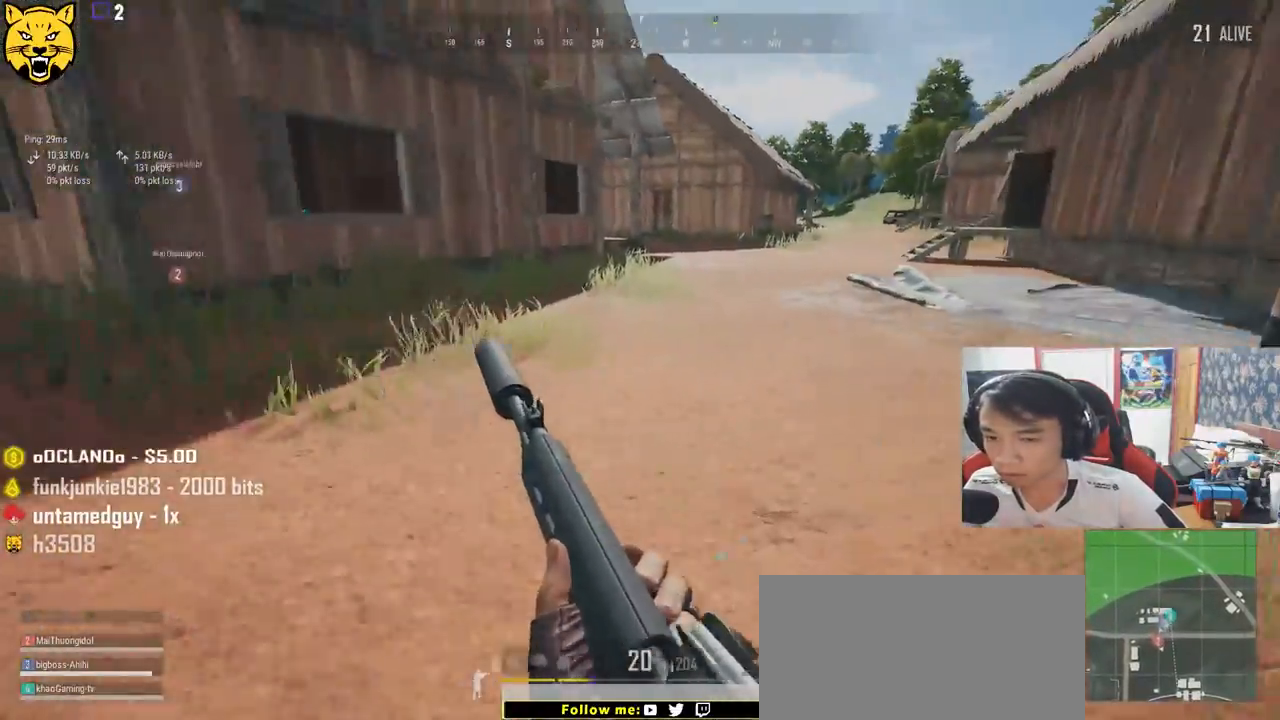
{"keys": ["shift", "w"], "mouse": [], "events": []}
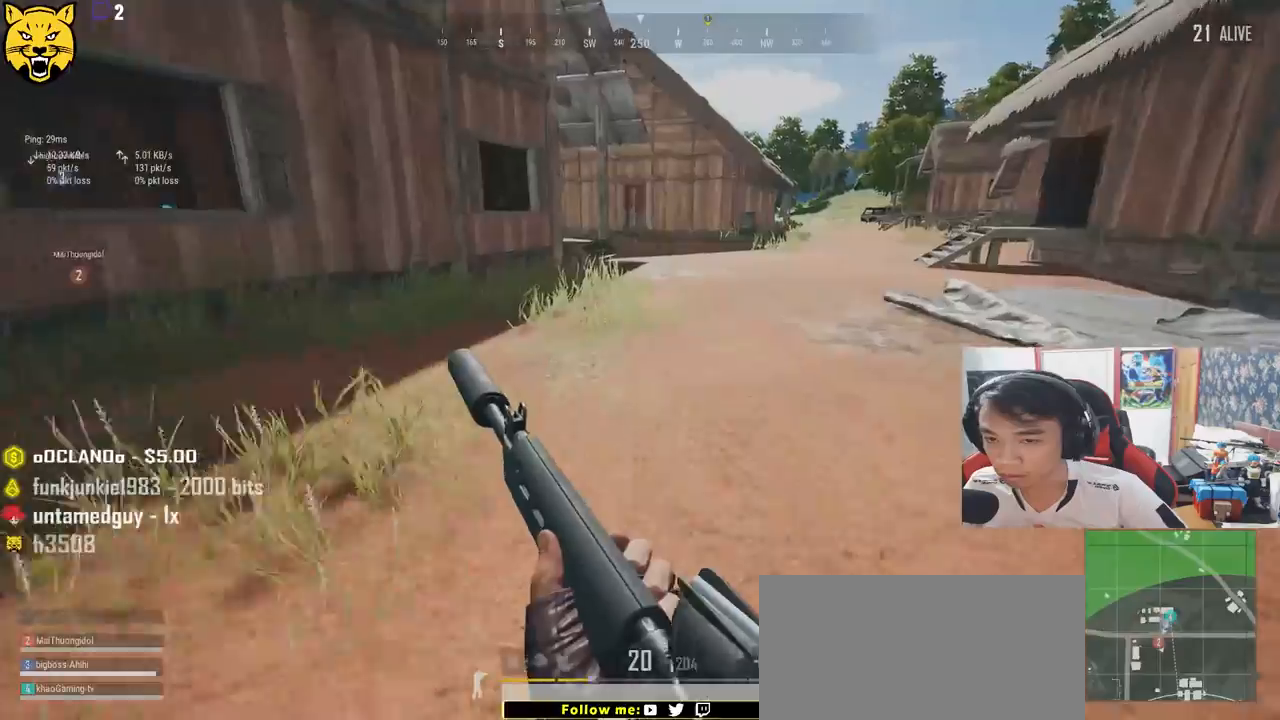
{"keys": ["shift", "w"], "mouse": [], "events": []}
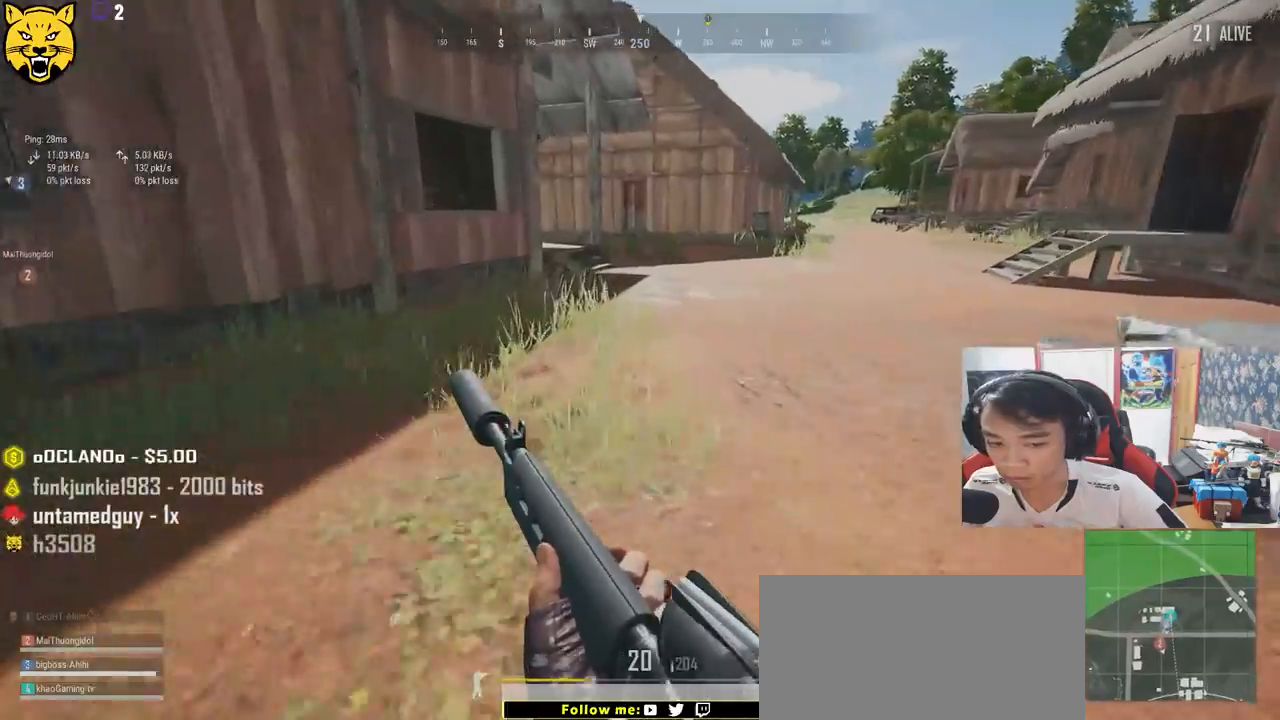
{"keys": ["shift", "w"], "mouse": [], "events": []}
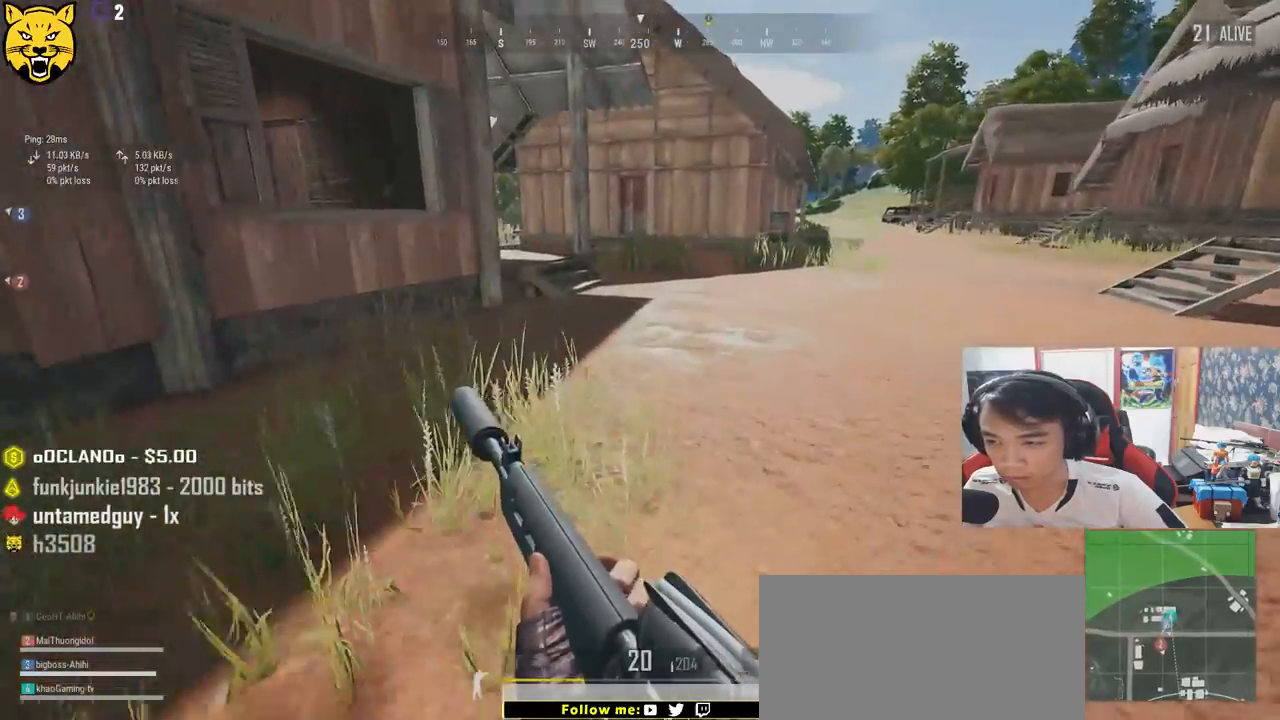
{"keys": ["shift", "w"], "mouse": [], "events": []}
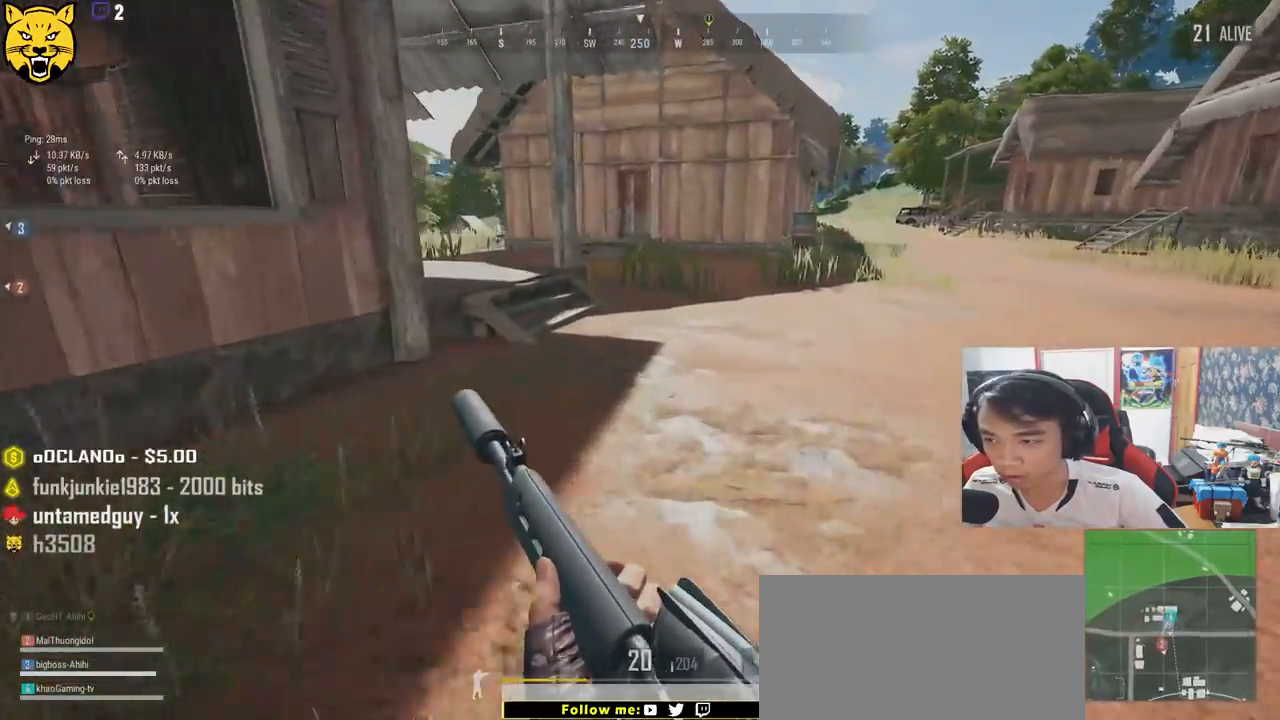
{"keys": ["shift", "w"], "mouse": [], "events": []}
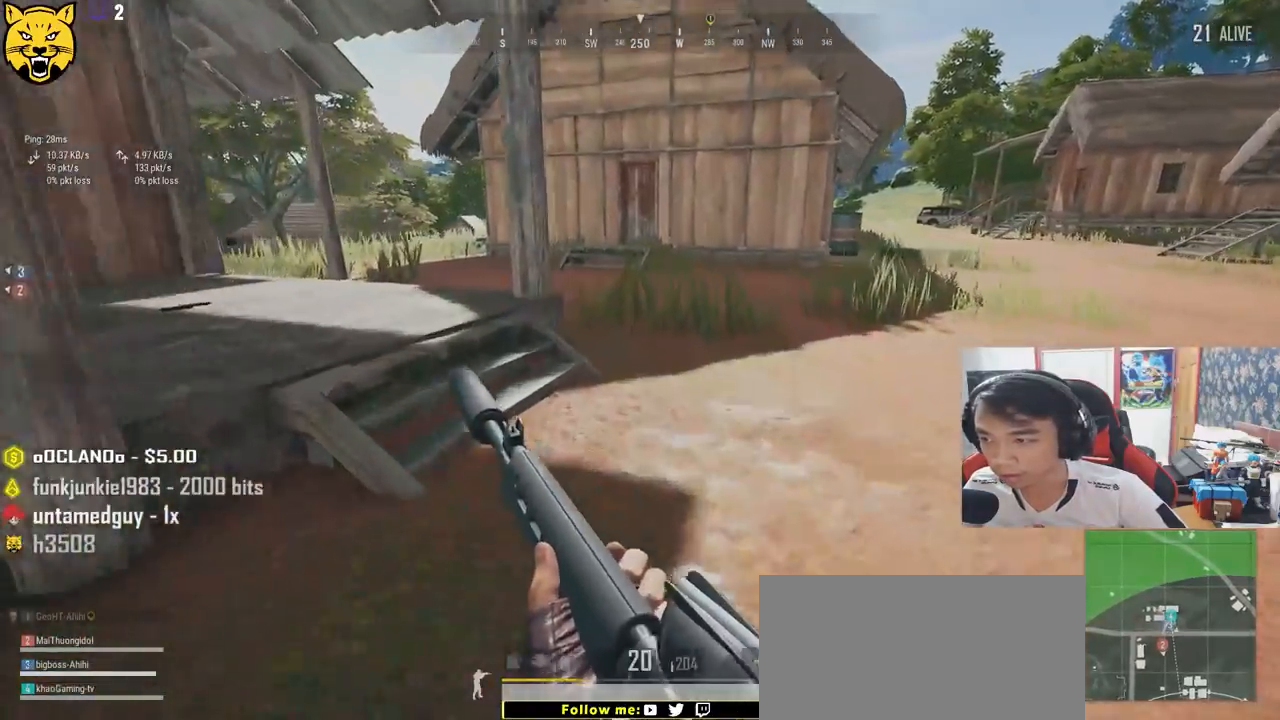
{"keys": ["shift", "w"], "mouse": [], "events": []}
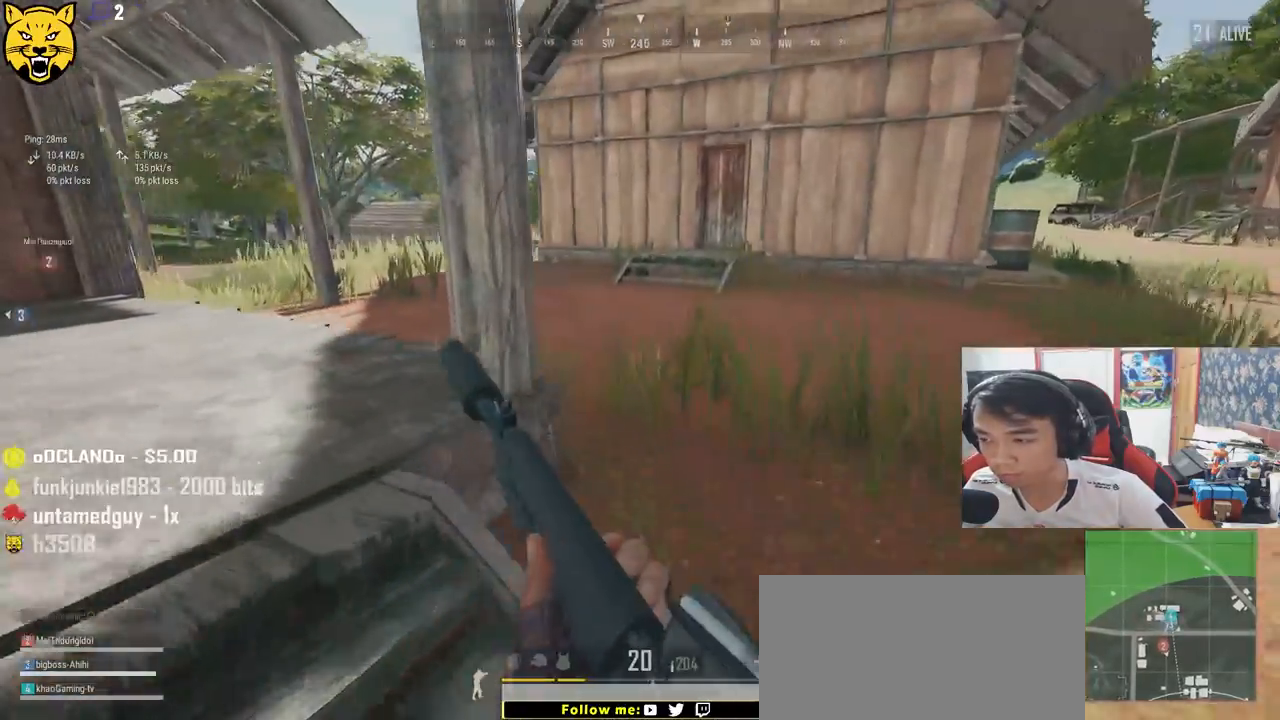
{"keys": ["shift", "w"], "mouse": [], "events": []}